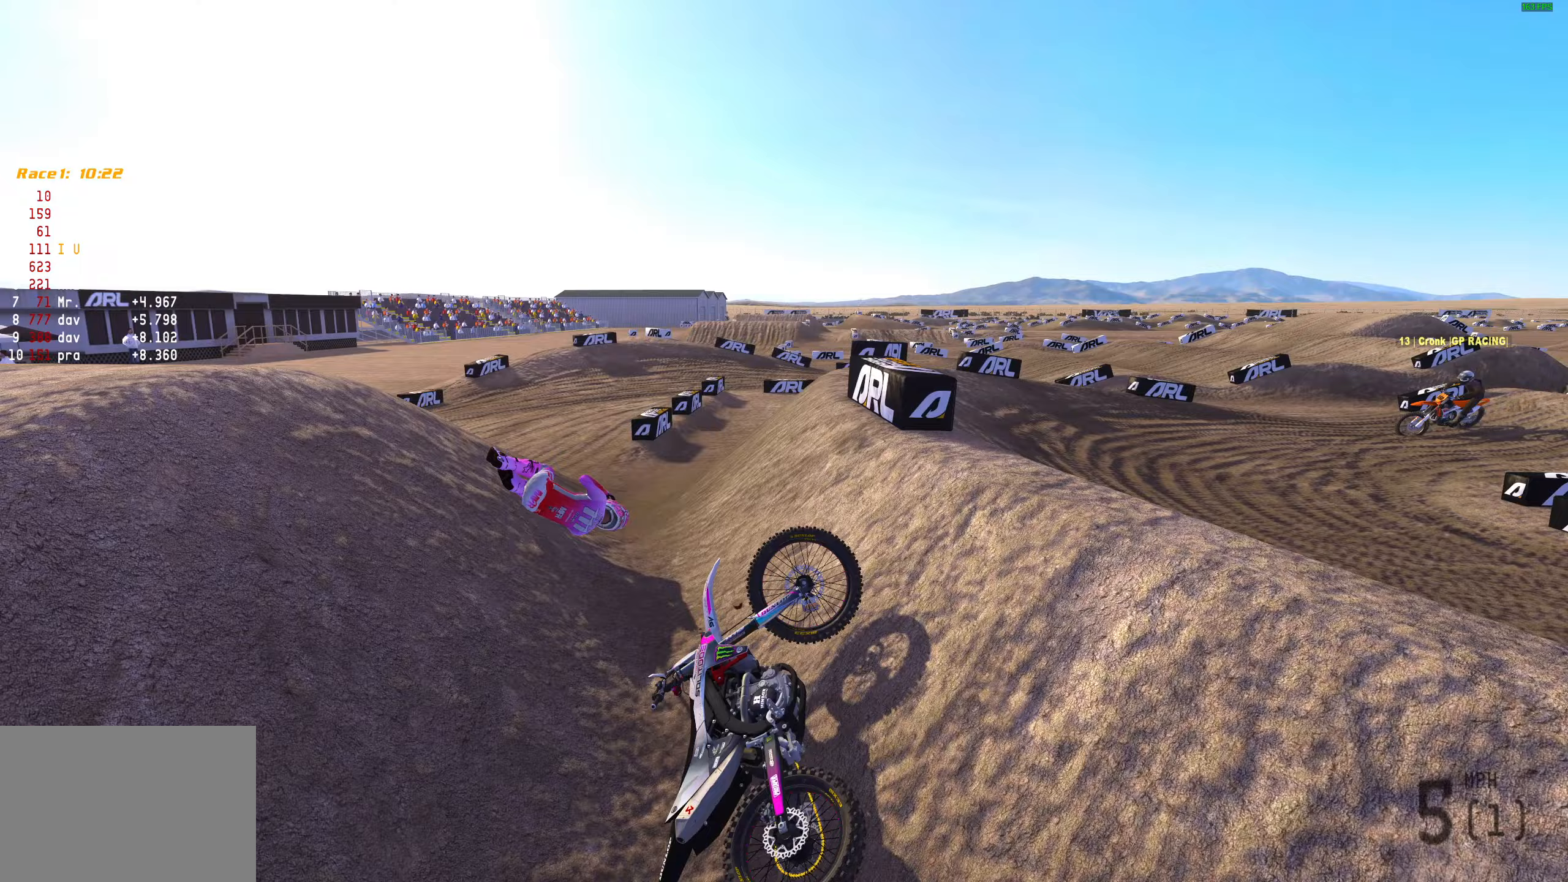
Gameplay with a controller (PlayStation layout); each line is a JSON object with the inputs held at the frame after it. "events" lists button and stick changes between this image and that frame as [ms after this image, input, new state], when the widget could be followed in between.
{"buttons": [], "left_stick": "center", "right_stick": "center", "events": []}
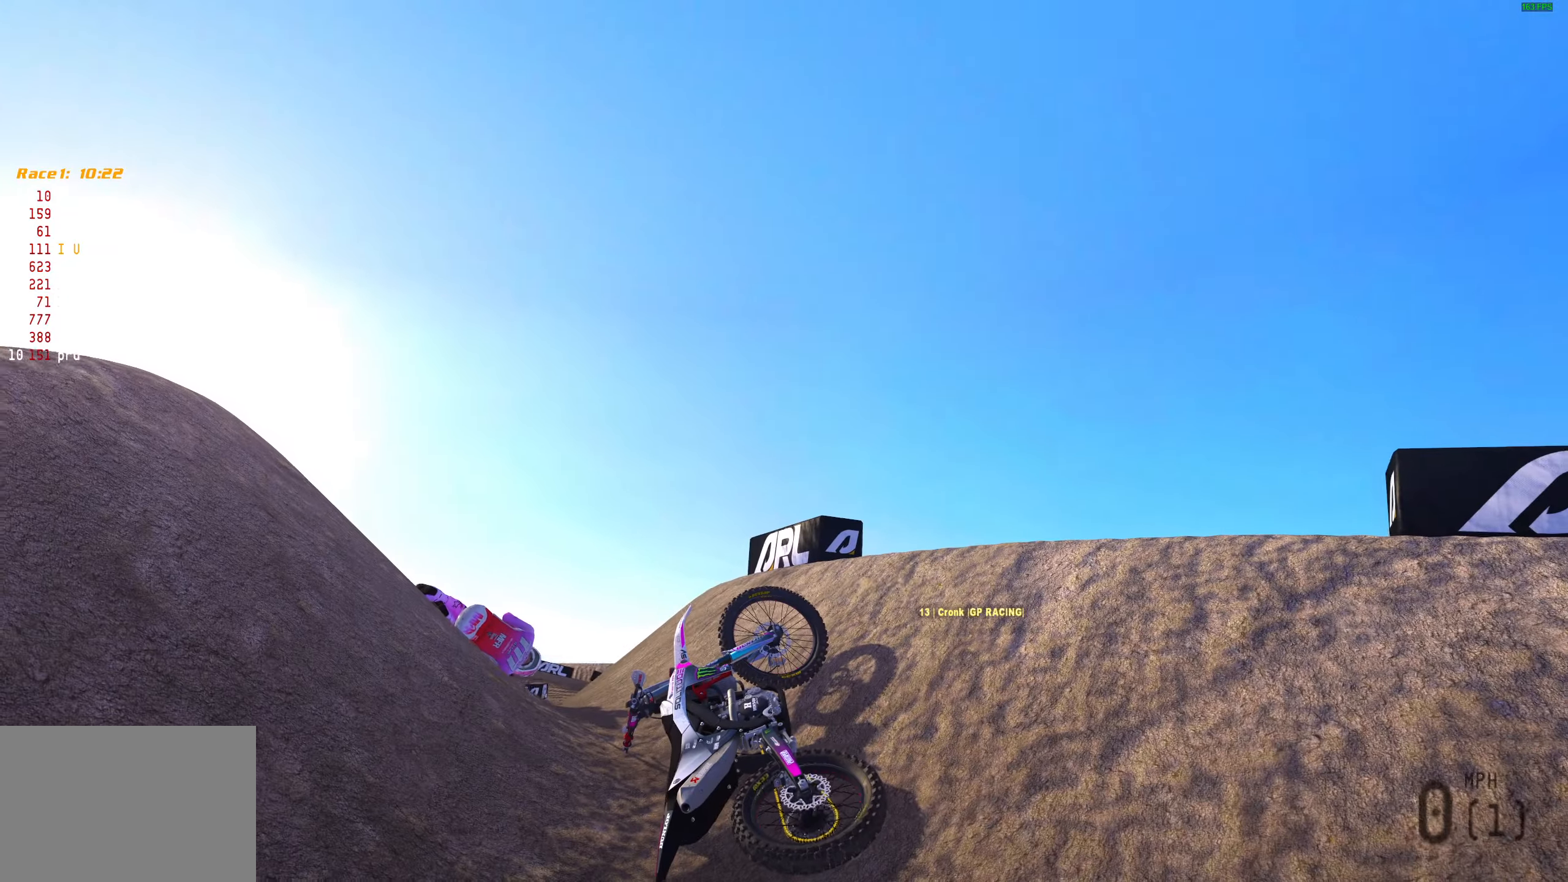
{"buttons": [], "left_stick": "center", "right_stick": "center", "events": [[167, "START", "down"], [267, "START", "up"]]}
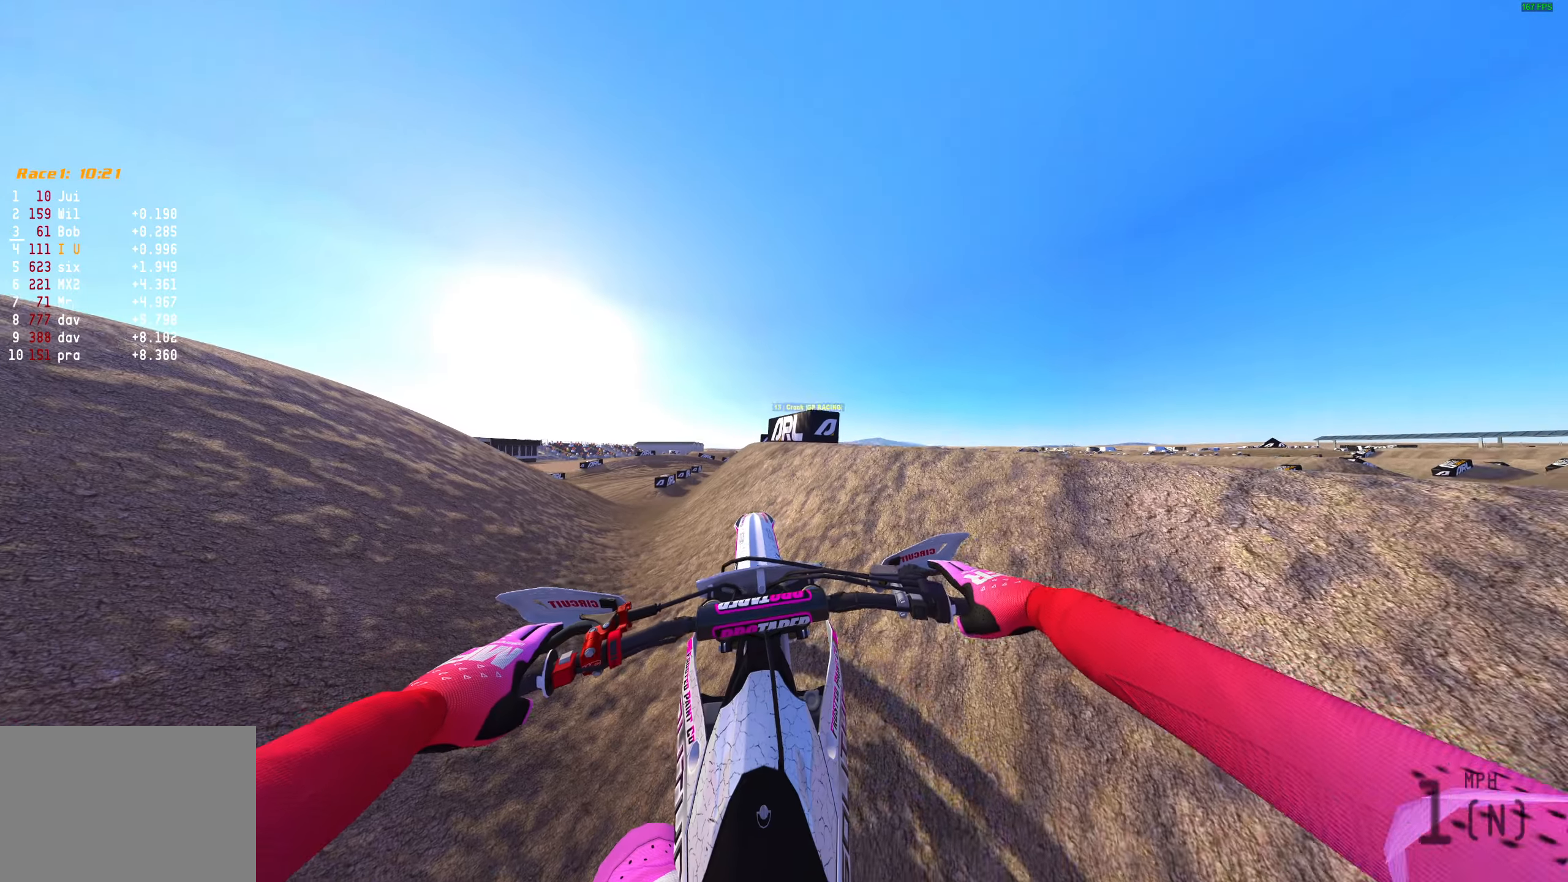
{"buttons": ["R2"], "left_stick": "center", "right_stick": "up", "events": [[50, "R2", "down"], [50, "R3", "down"], [83, "right_stick", "up-left"], [133, "right_stick", "up"], [150, "R3", "up"], [217, "R2", "up"], [283, "R2", "down"], [400, "R2", "up"], [467, "R2", "down"]]}
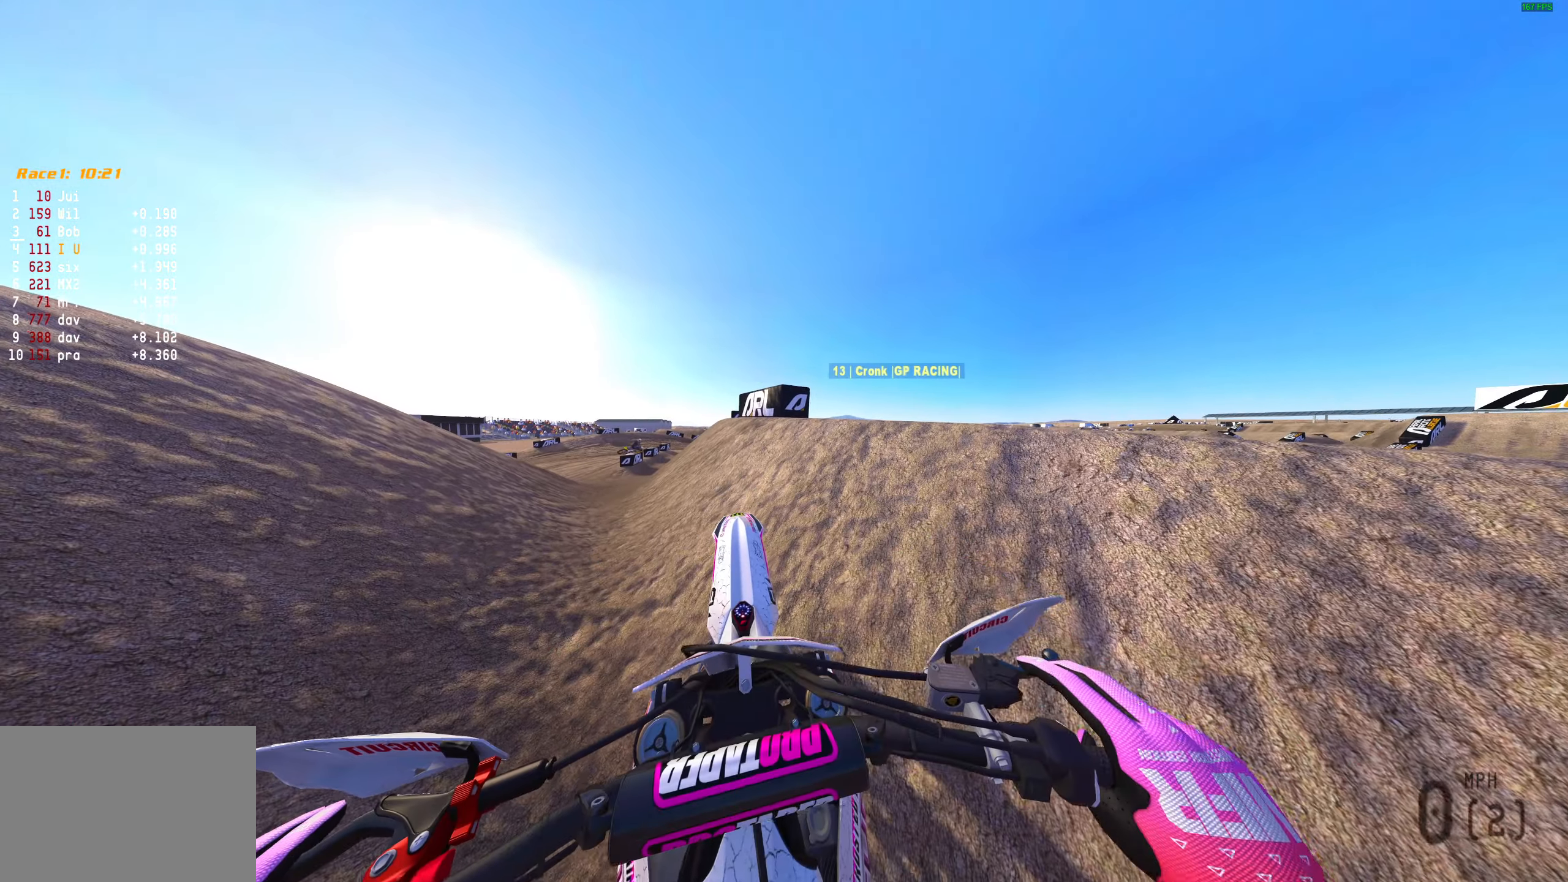
{"buttons": ["R2"], "left_stick": "right", "right_stick": "up-left", "events": [[50, "left_stick", "right"], [100, "R2", "up"], [150, "R2", "down"], [350, "R2", "up"], [400, "R2", "down"], [433, "right_stick", "up-left"]]}
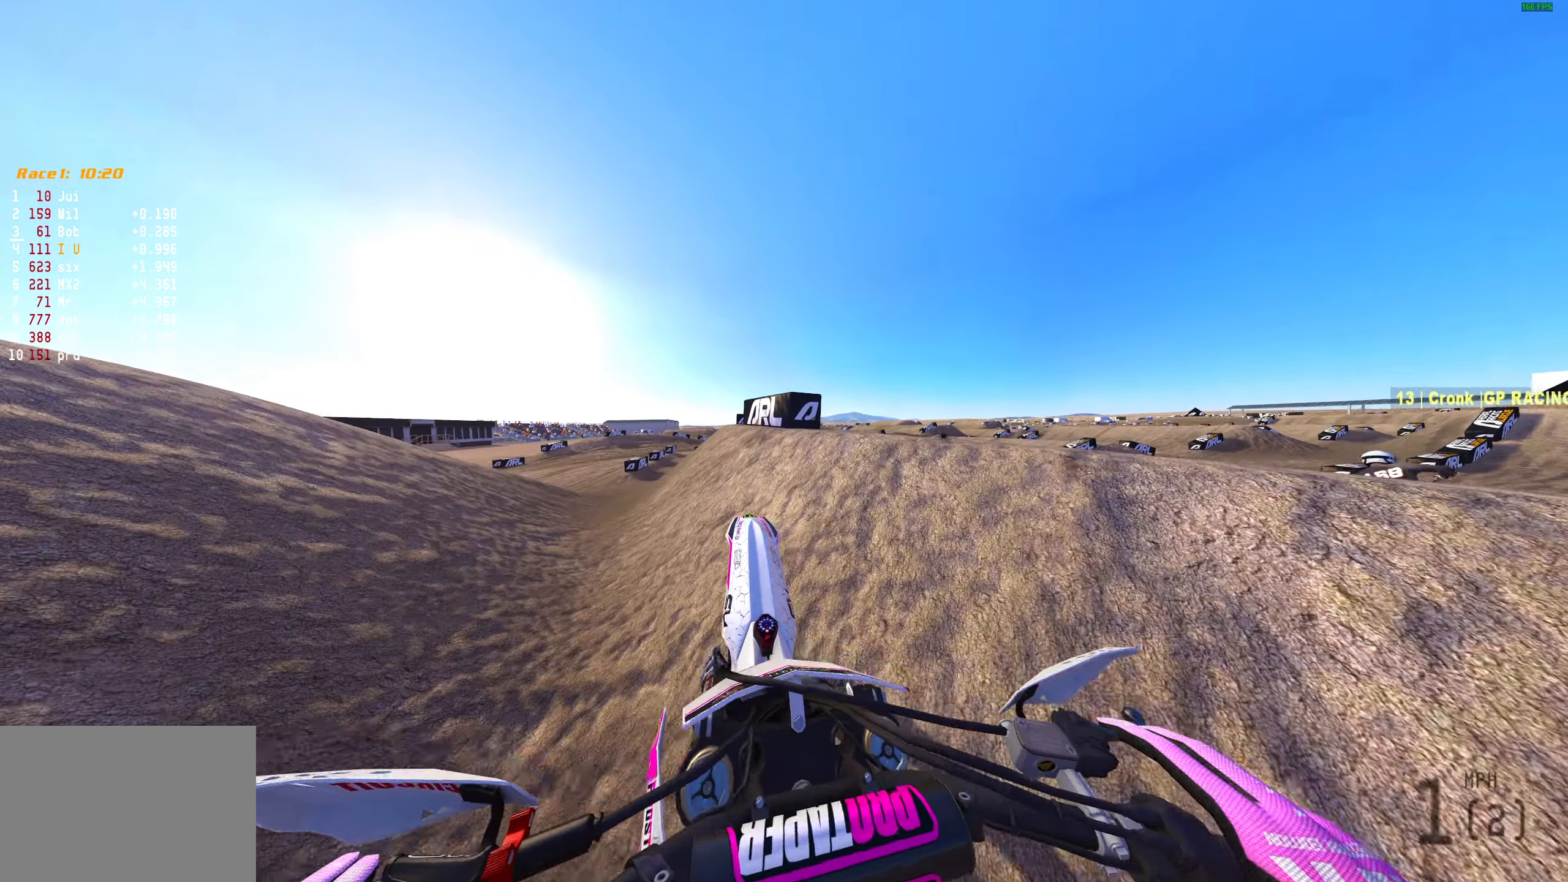
{"buttons": ["R2"], "left_stick": "right", "right_stick": "up-left", "events": [[83, "R2", "up"], [117, "R2", "down"]]}
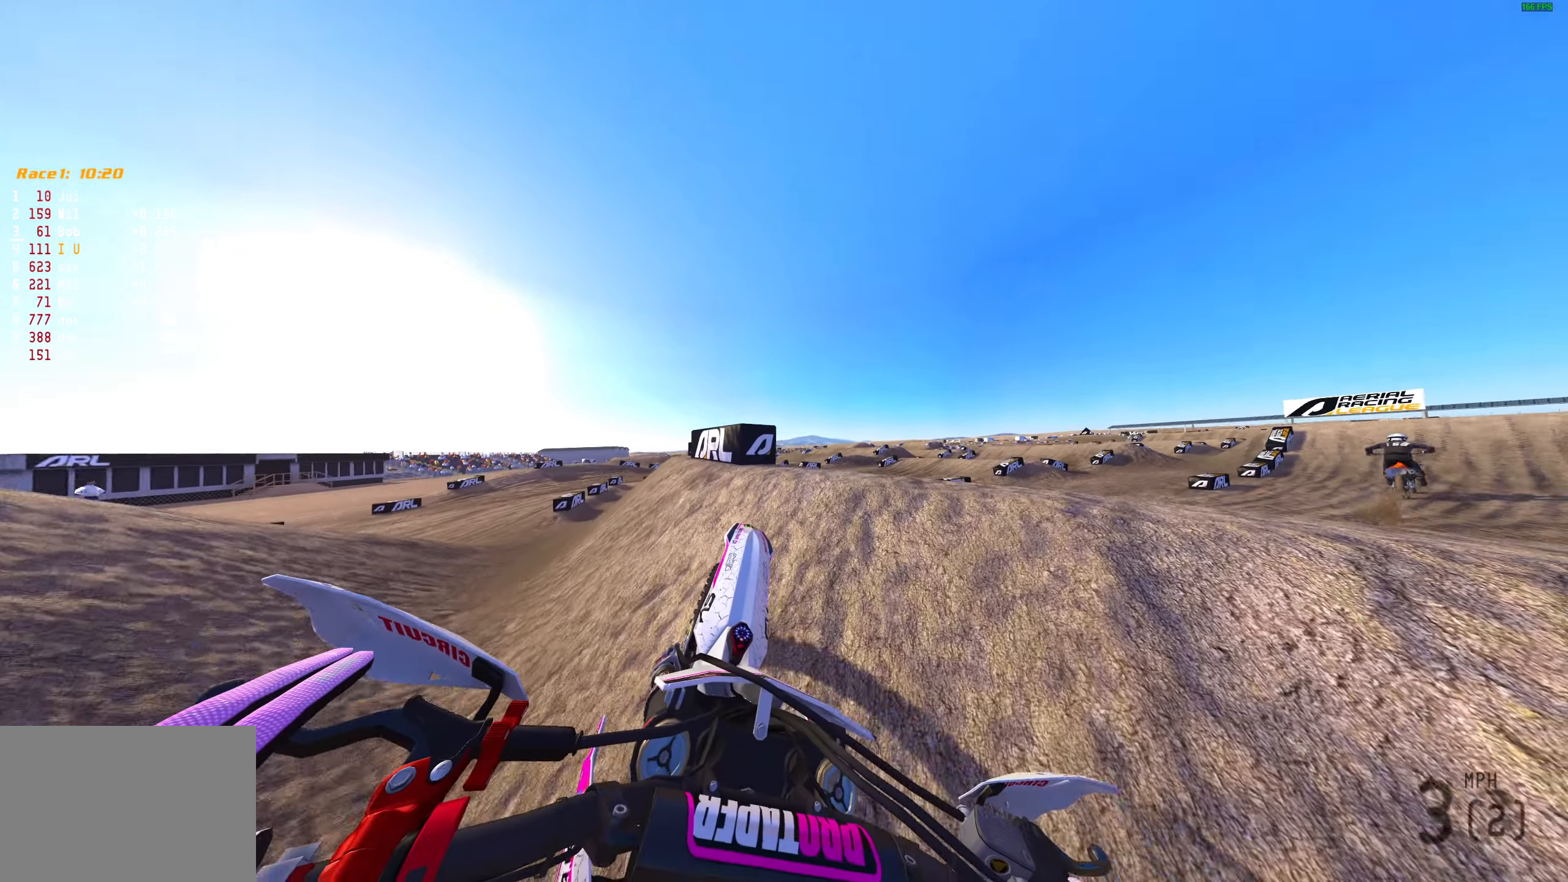
{"buttons": ["R2"], "left_stick": "right", "right_stick": "up-left", "events": []}
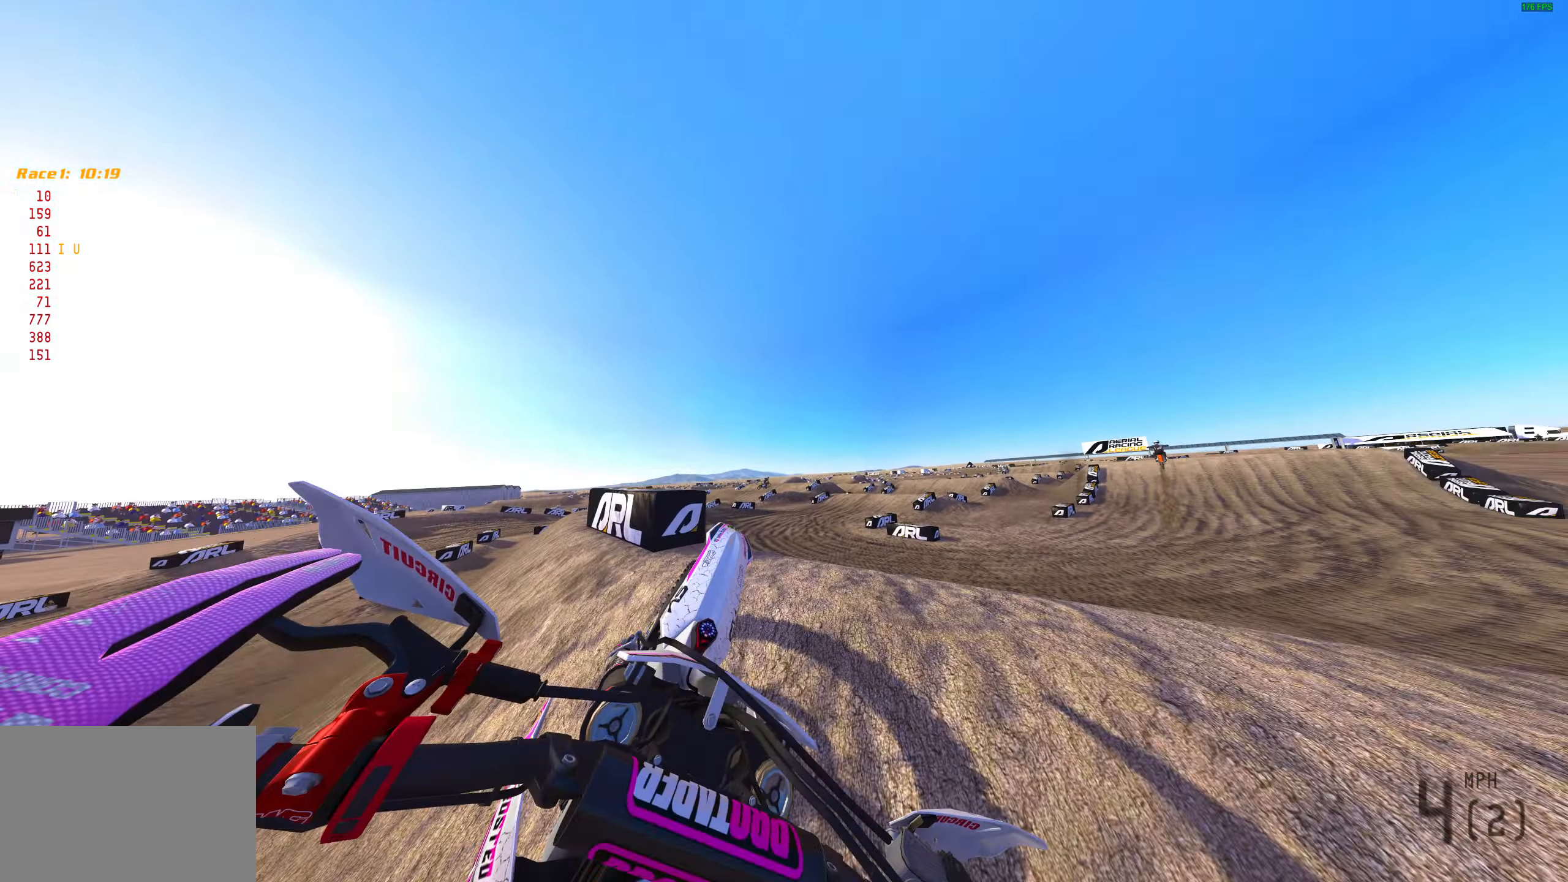
{"buttons": ["R2"], "left_stick": "right", "right_stick": "up-left", "events": []}
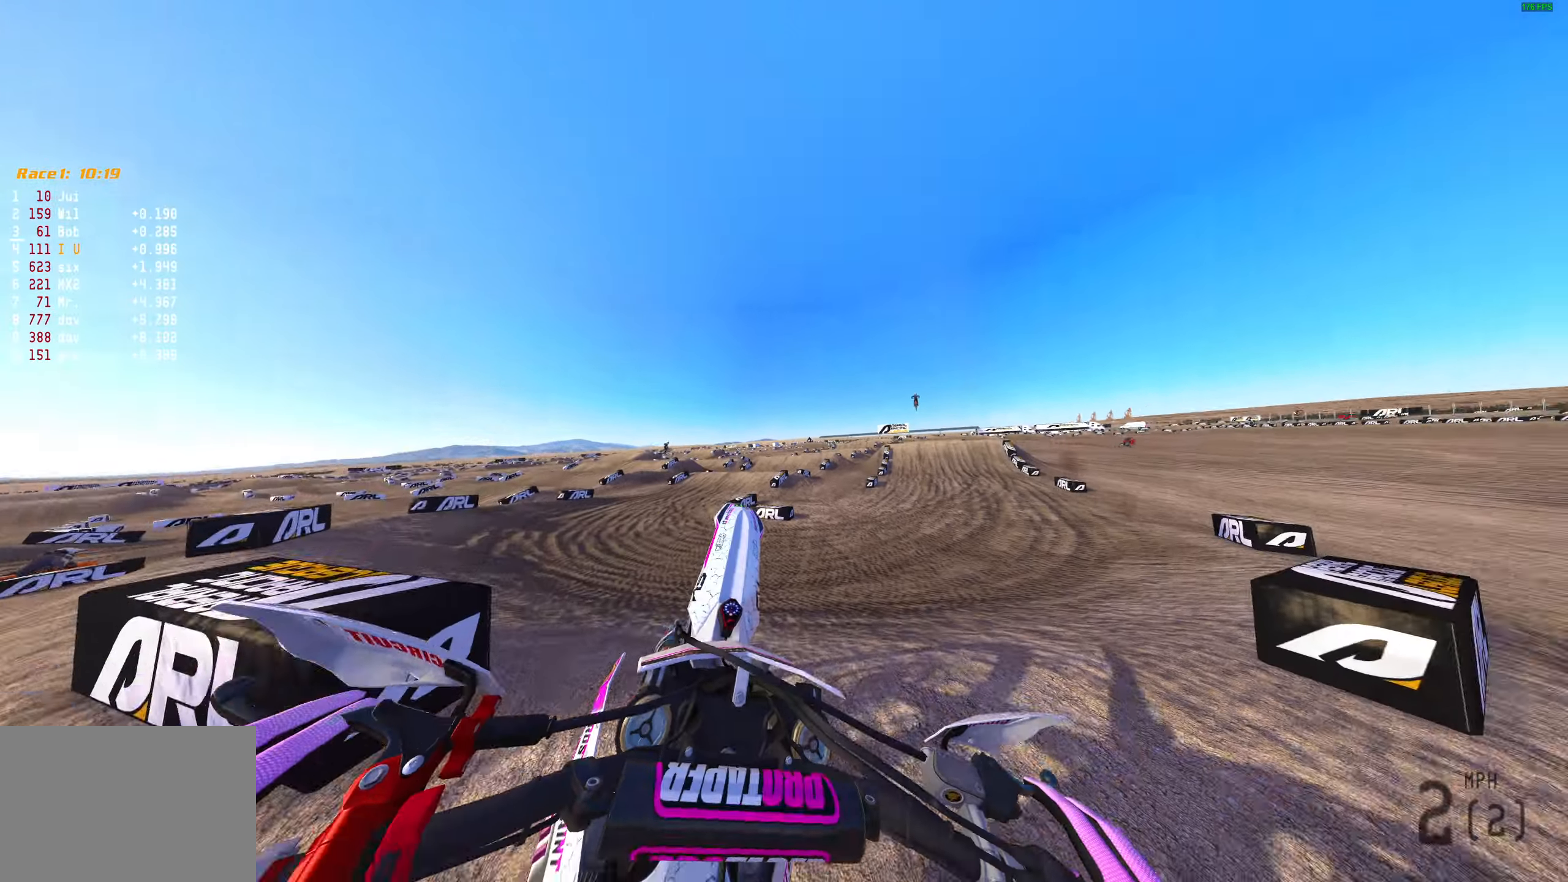
{"buttons": ["R2"], "left_stick": "left", "right_stick": "right", "events": [[50, "right_stick", "center"], [283, "left_stick", "center"], [383, "right_stick", "right"], [400, "left_stick", "left"]]}
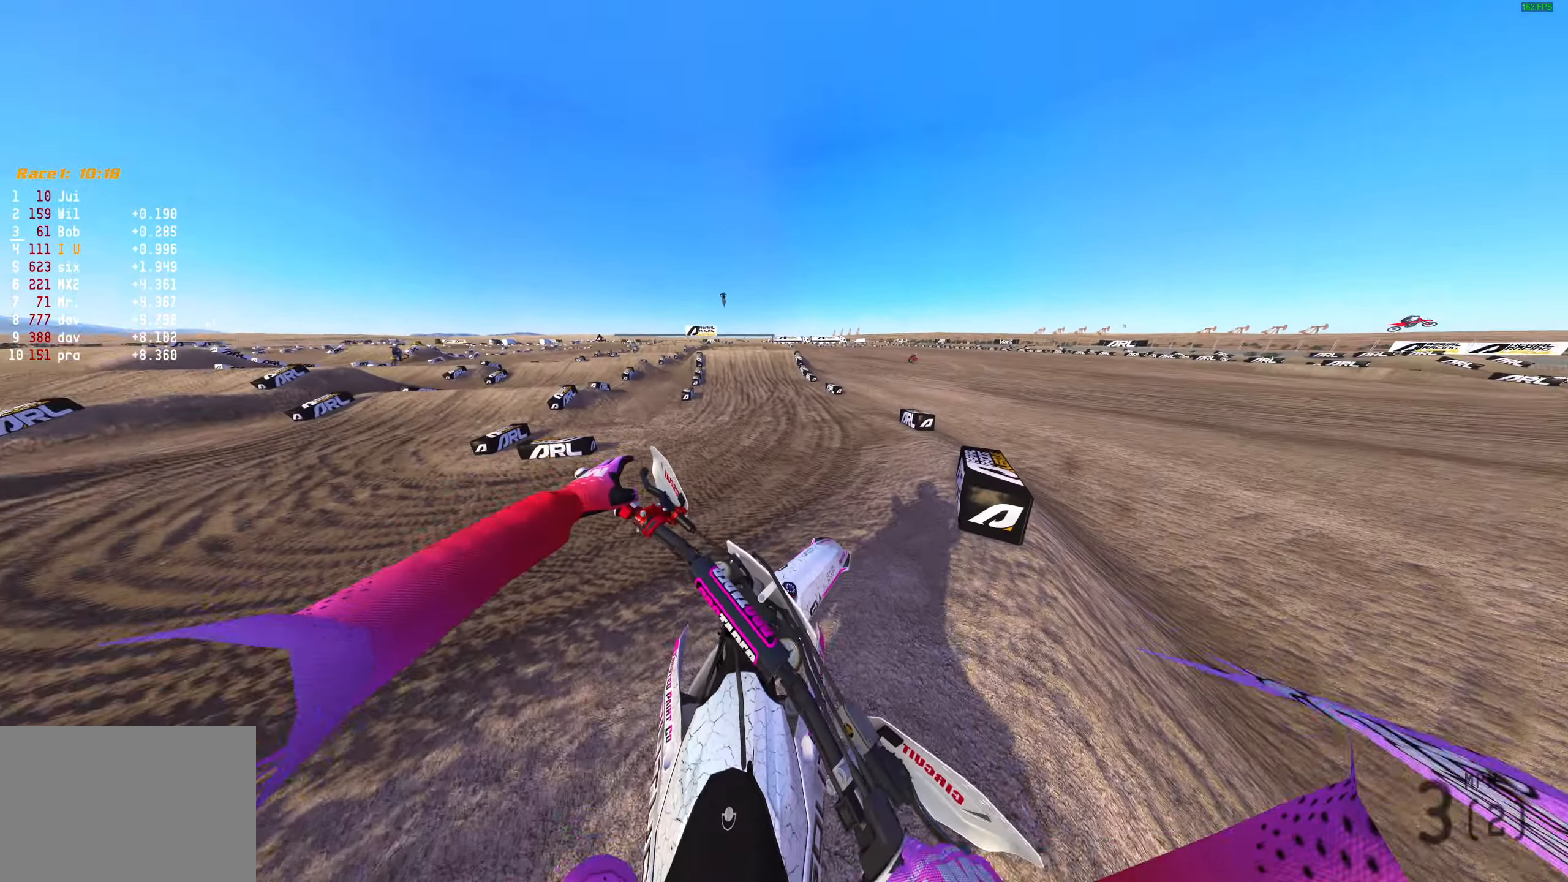
{"buttons": ["R2"], "left_stick": "left", "right_stick": "up-right", "events": [[133, "L1", "down"], [233, "L1", "up"], [250, "right_stick", "up-right"], [333, "L1", "down"], [400, "L1", "up"]]}
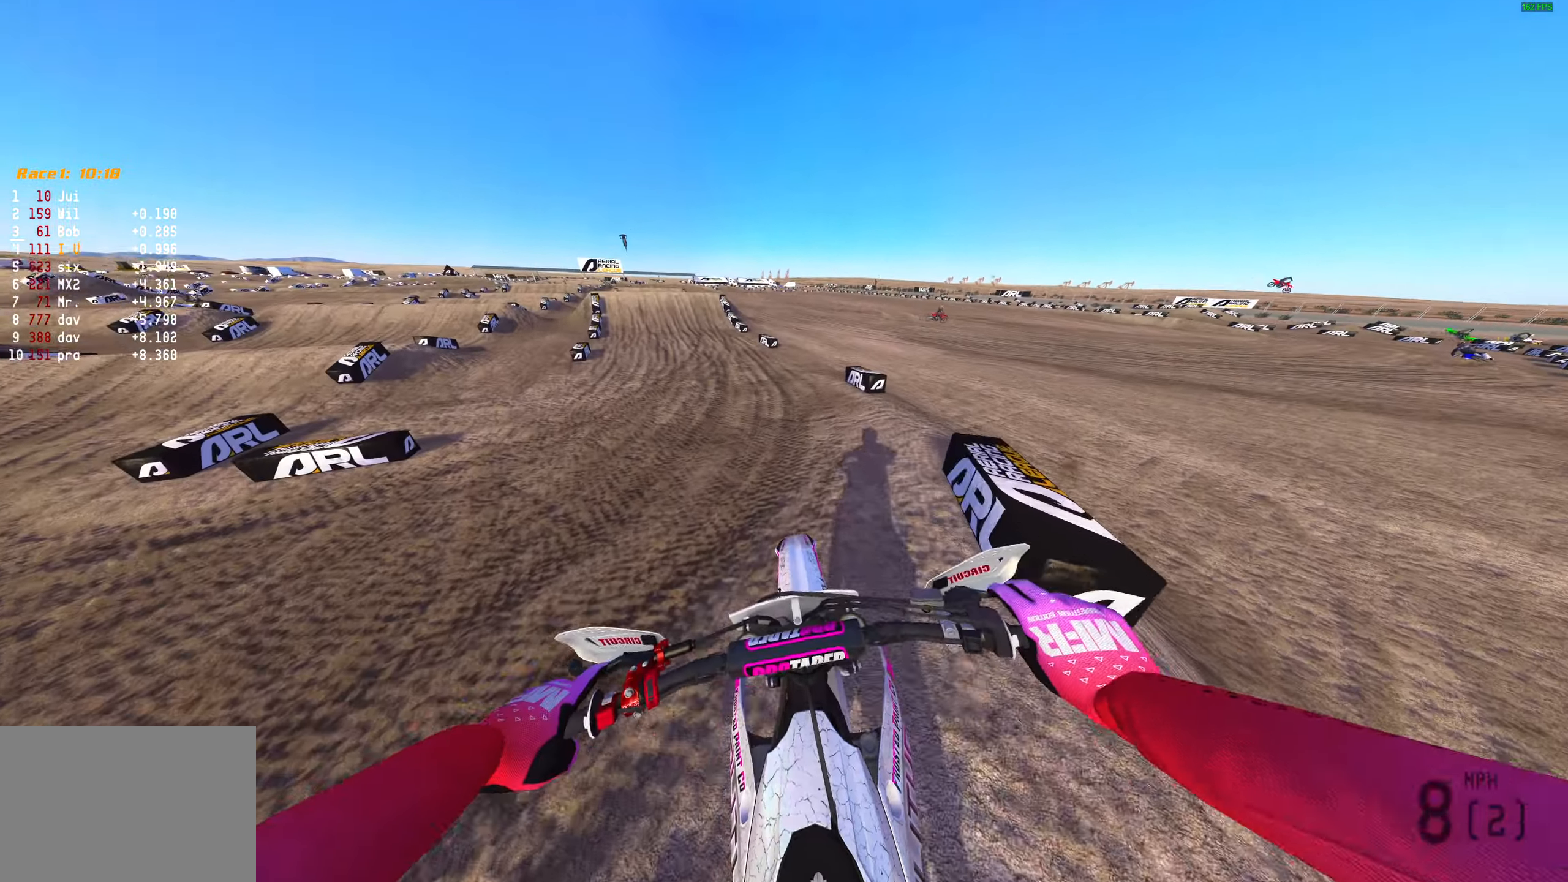
{"buttons": ["R2"], "left_stick": "left", "right_stick": "up-right", "events": []}
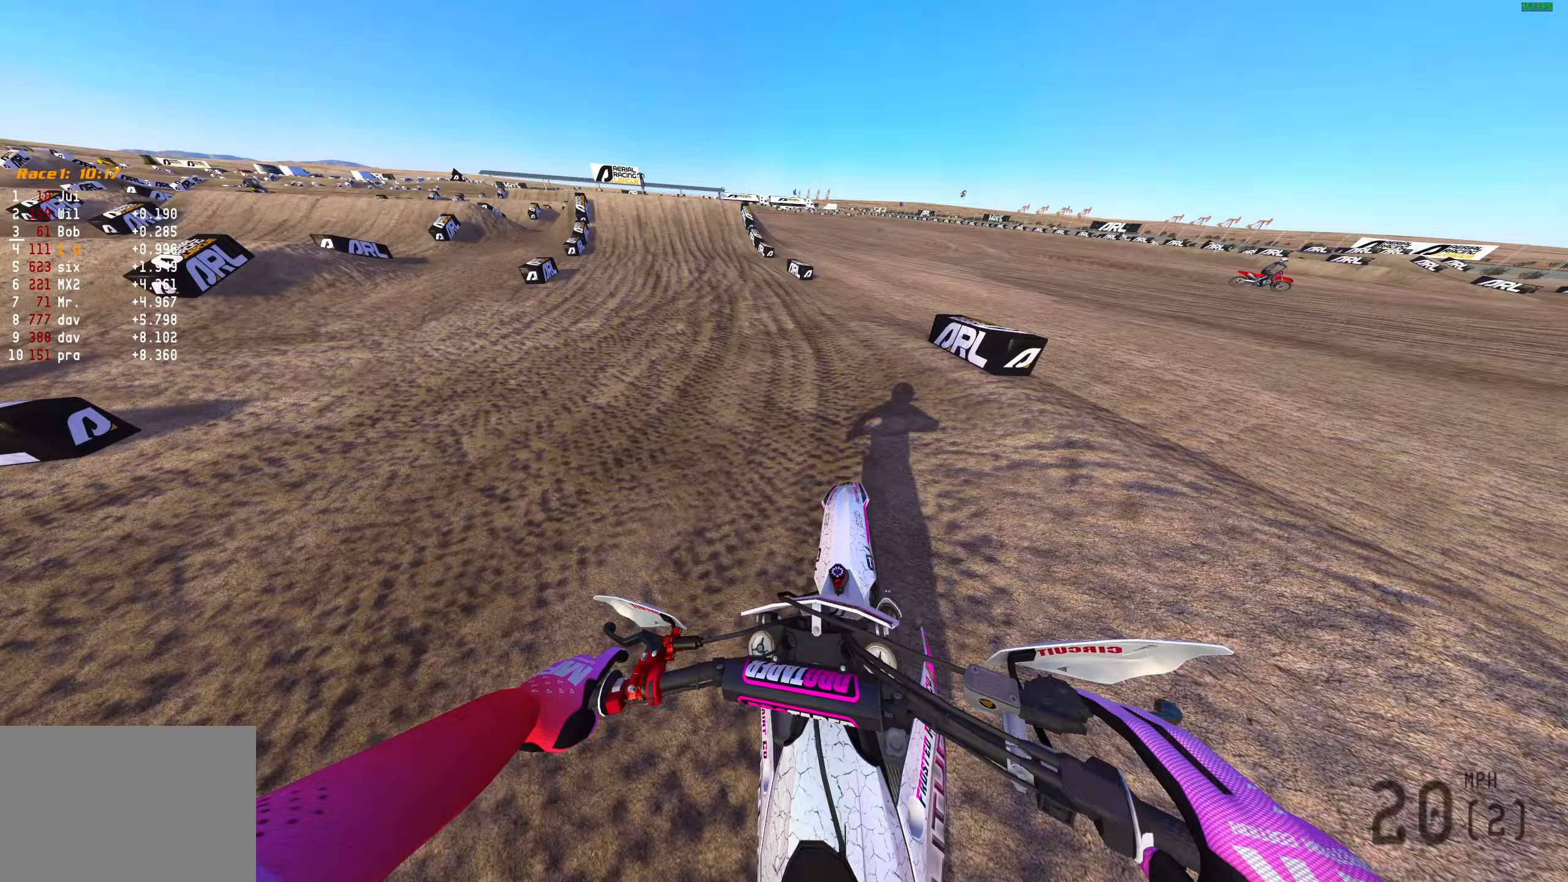
{"buttons": ["R2"], "left_stick": "left", "right_stick": "up-right", "events": []}
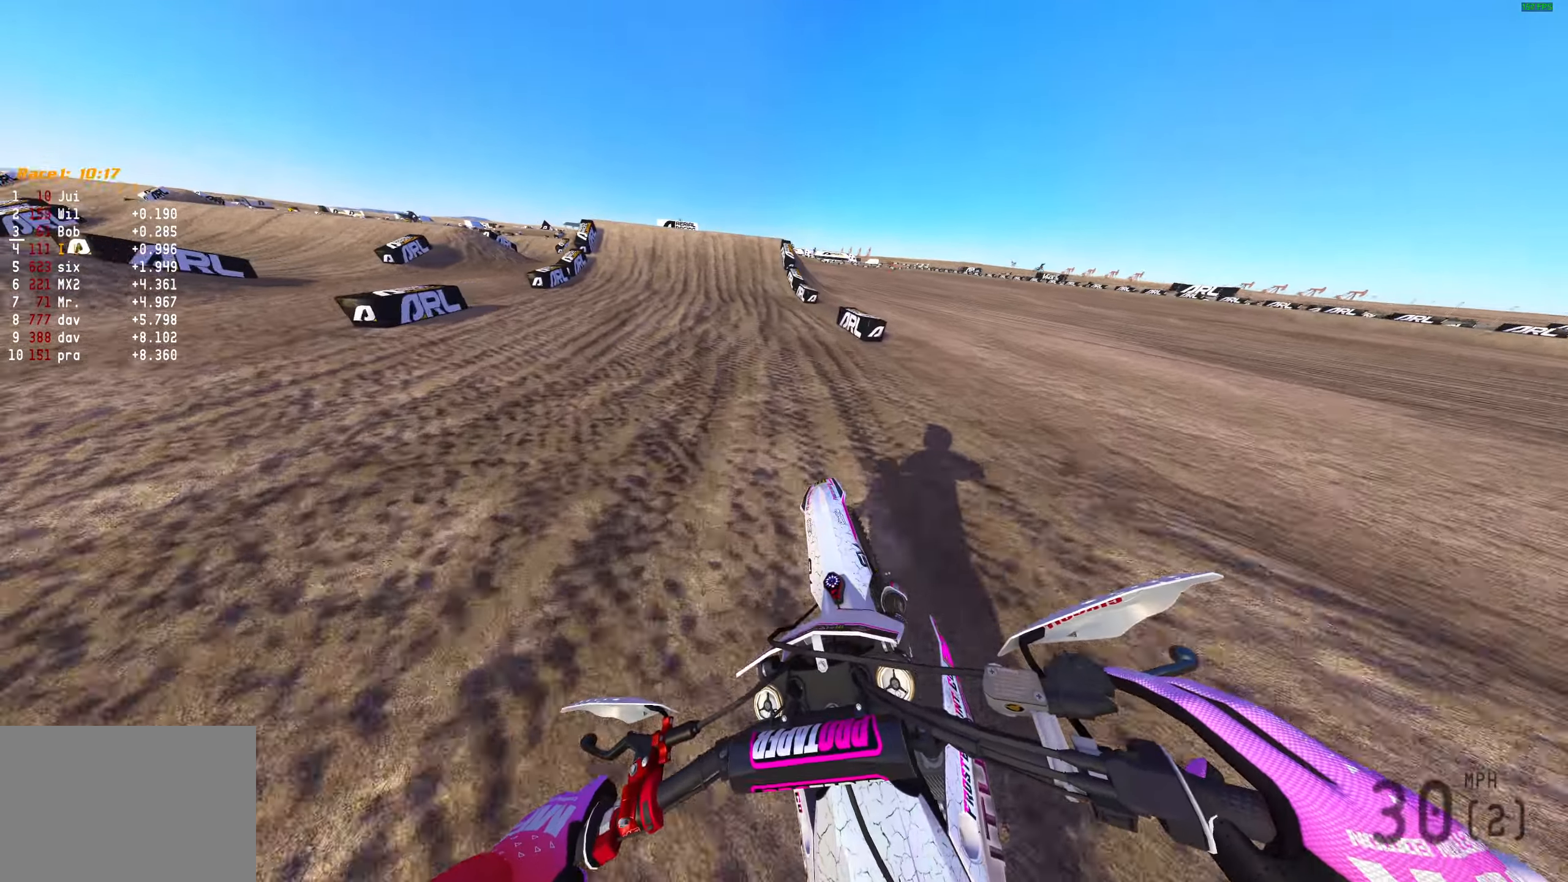
{"buttons": ["R2", "R3"], "left_stick": "center", "right_stick": "center", "events": [[367, "left_stick", "center"], [417, "R3", "down"], [417, "right_stick", "center"]]}
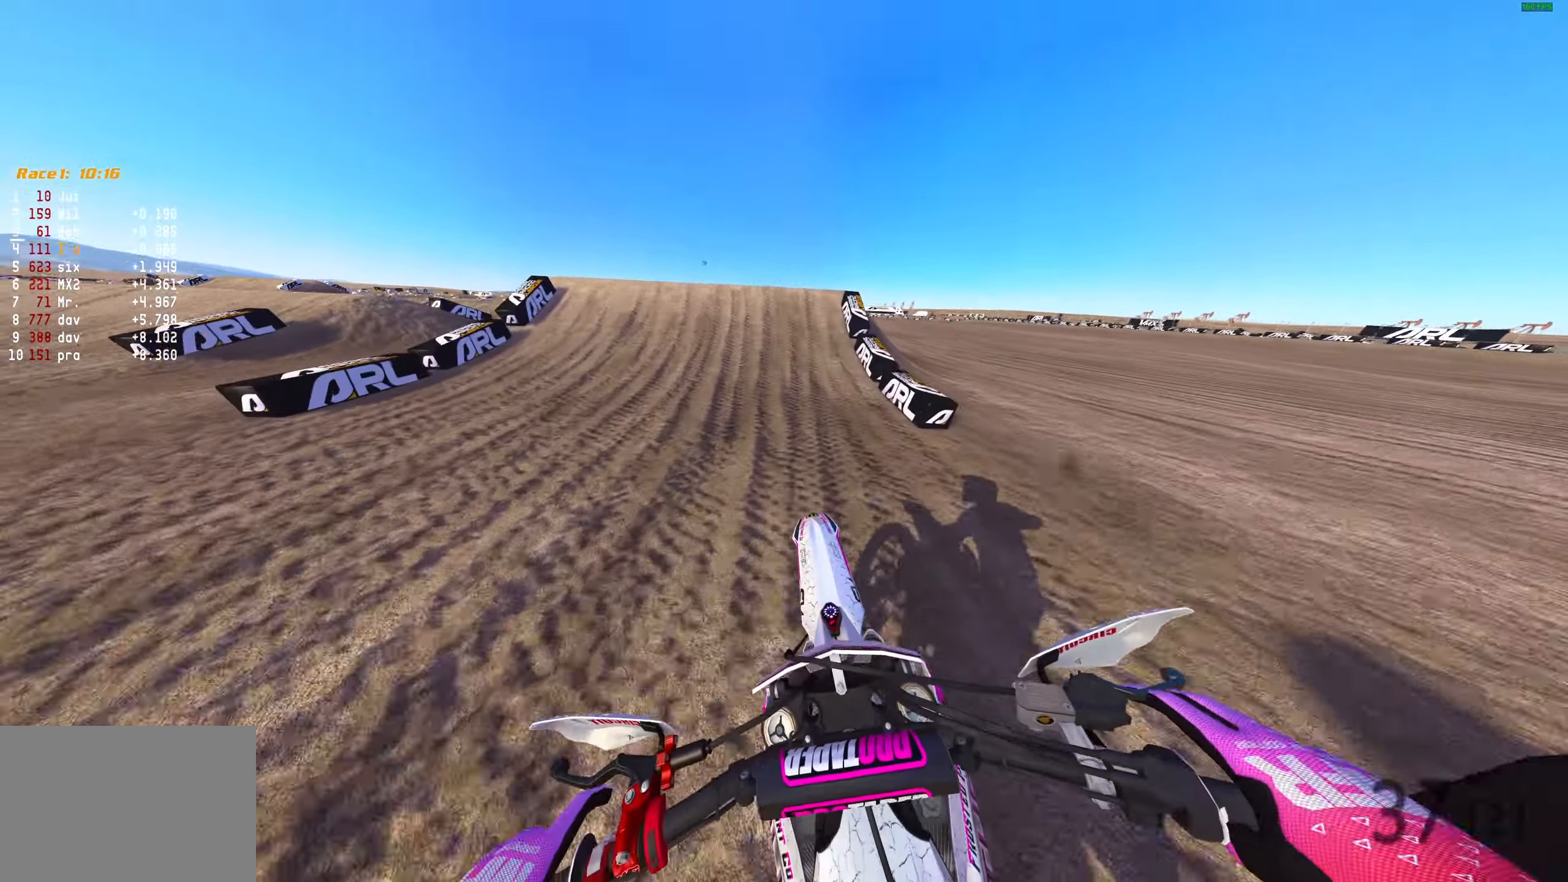
{"buttons": ["CROSS", "R2"], "left_stick": "left", "right_stick": "center", "events": [[17, "R3", "up"], [33, "right_stick", "left"], [300, "left_stick", "left"], [433, "right_stick", "center"], [483, "CROSS", "down"]]}
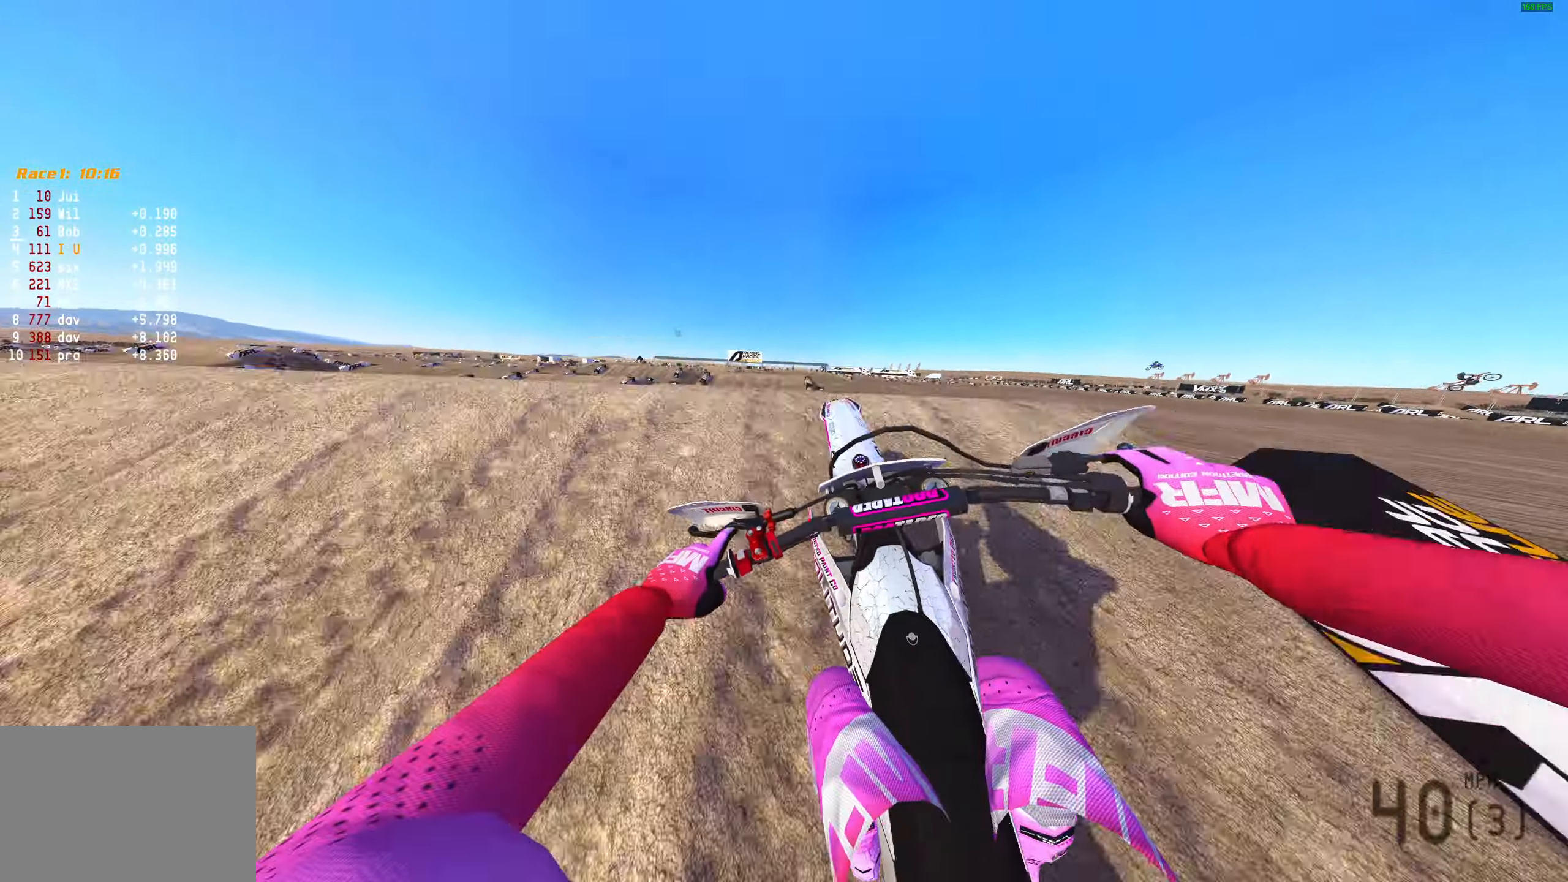
{"buttons": [], "left_stick": "center", "right_stick": "center", "events": [[67, "CROSS", "up"], [67, "R2", "up"], [100, "left_stick", "center"]]}
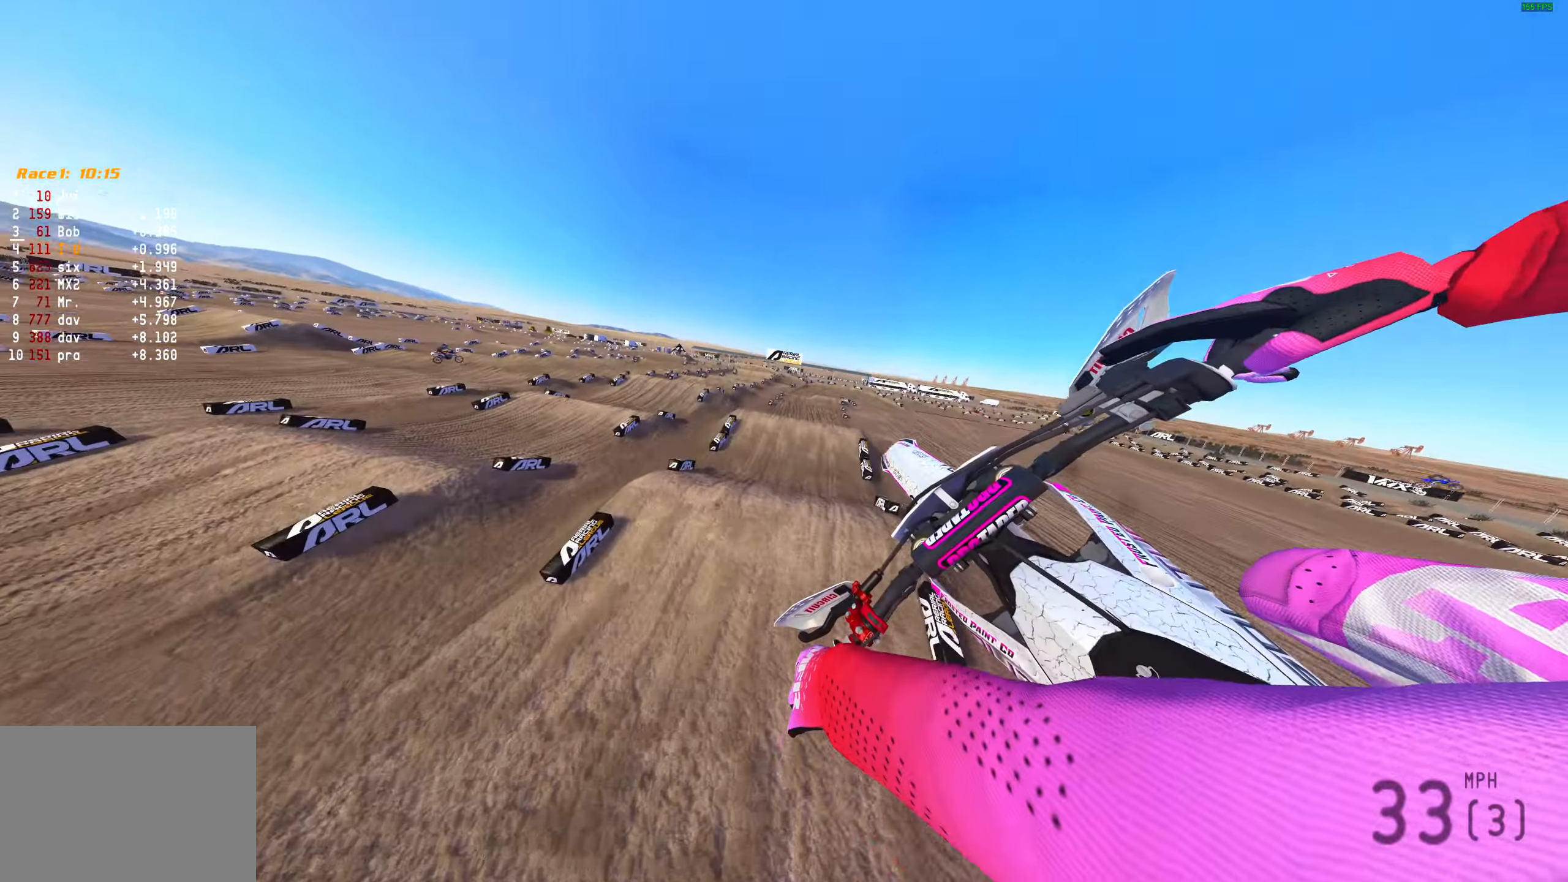
{"buttons": ["TRIANGLE", "R2"], "left_stick": "center", "right_stick": "center", "events": [[100, "R2", "down"], [233, "CROSS", "down"], [350, "CROSS", "up"], [450, "TRIANGLE", "down"]]}
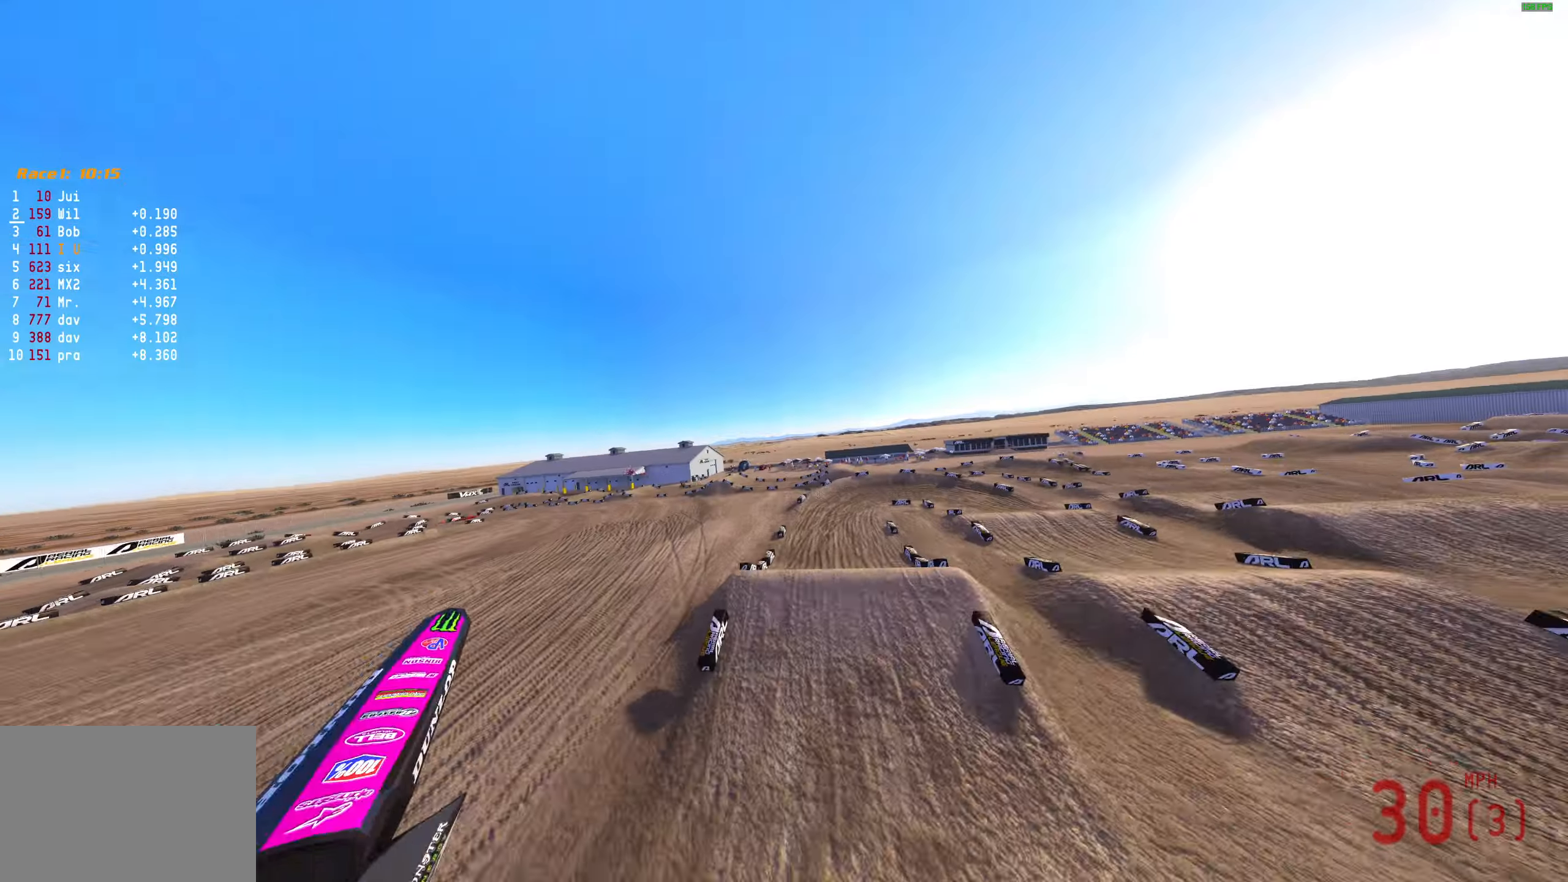
{"buttons": ["R2"], "left_stick": "right", "right_stick": "center", "events": [[200, "left_stick", "up-right"], [217, "TRIANGLE", "up"], [450, "left_stick", "right"]]}
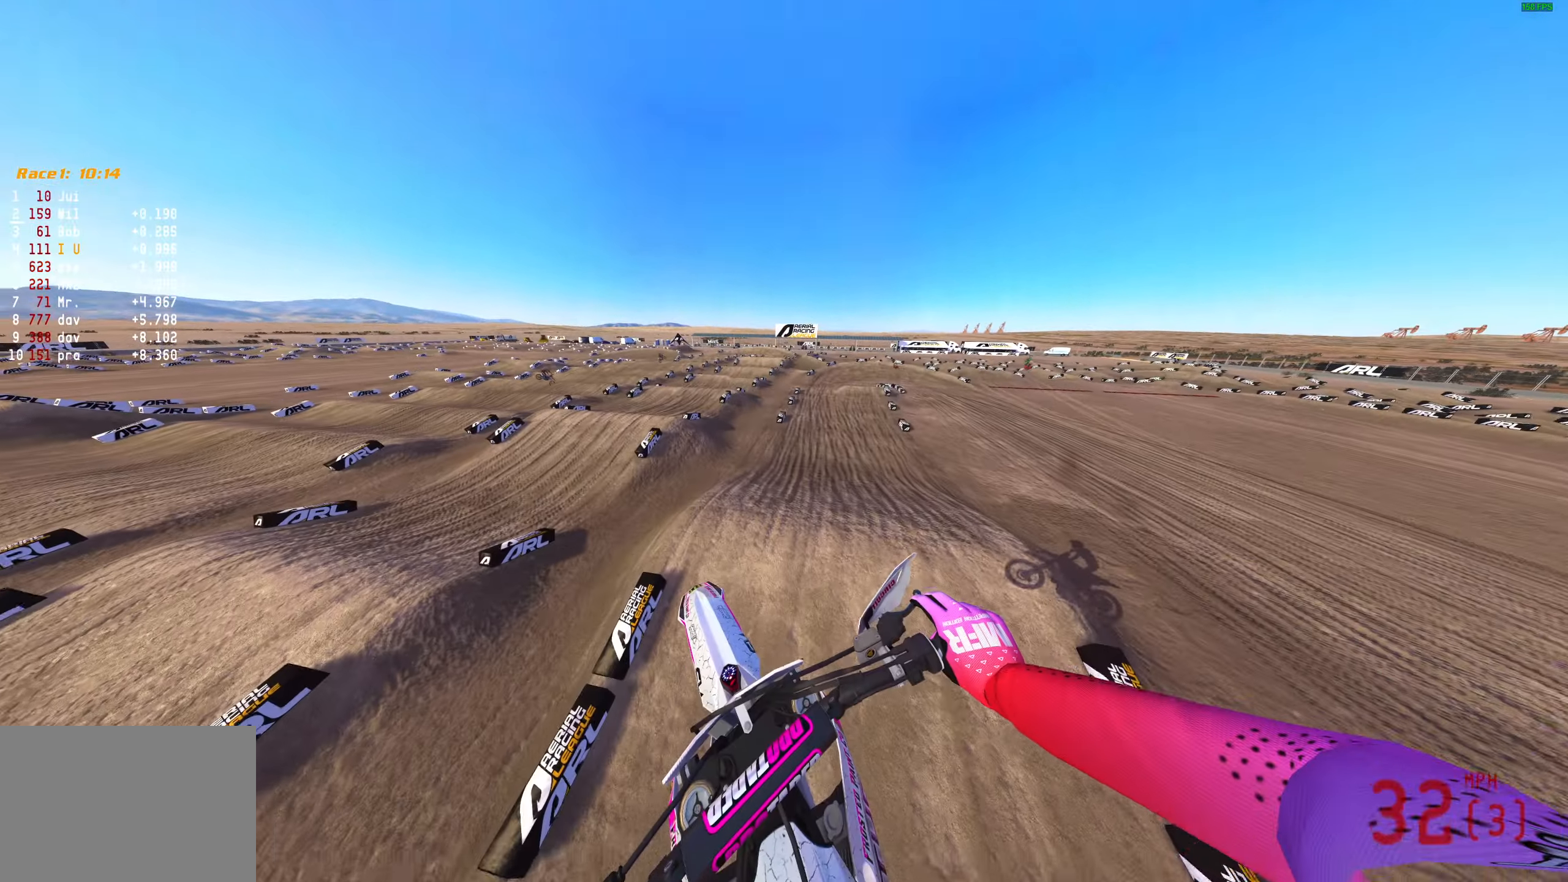
{"buttons": ["R2"], "left_stick": "center", "right_stick": "down", "events": [[150, "left_stick", "center"], [417, "right_stick", "down"]]}
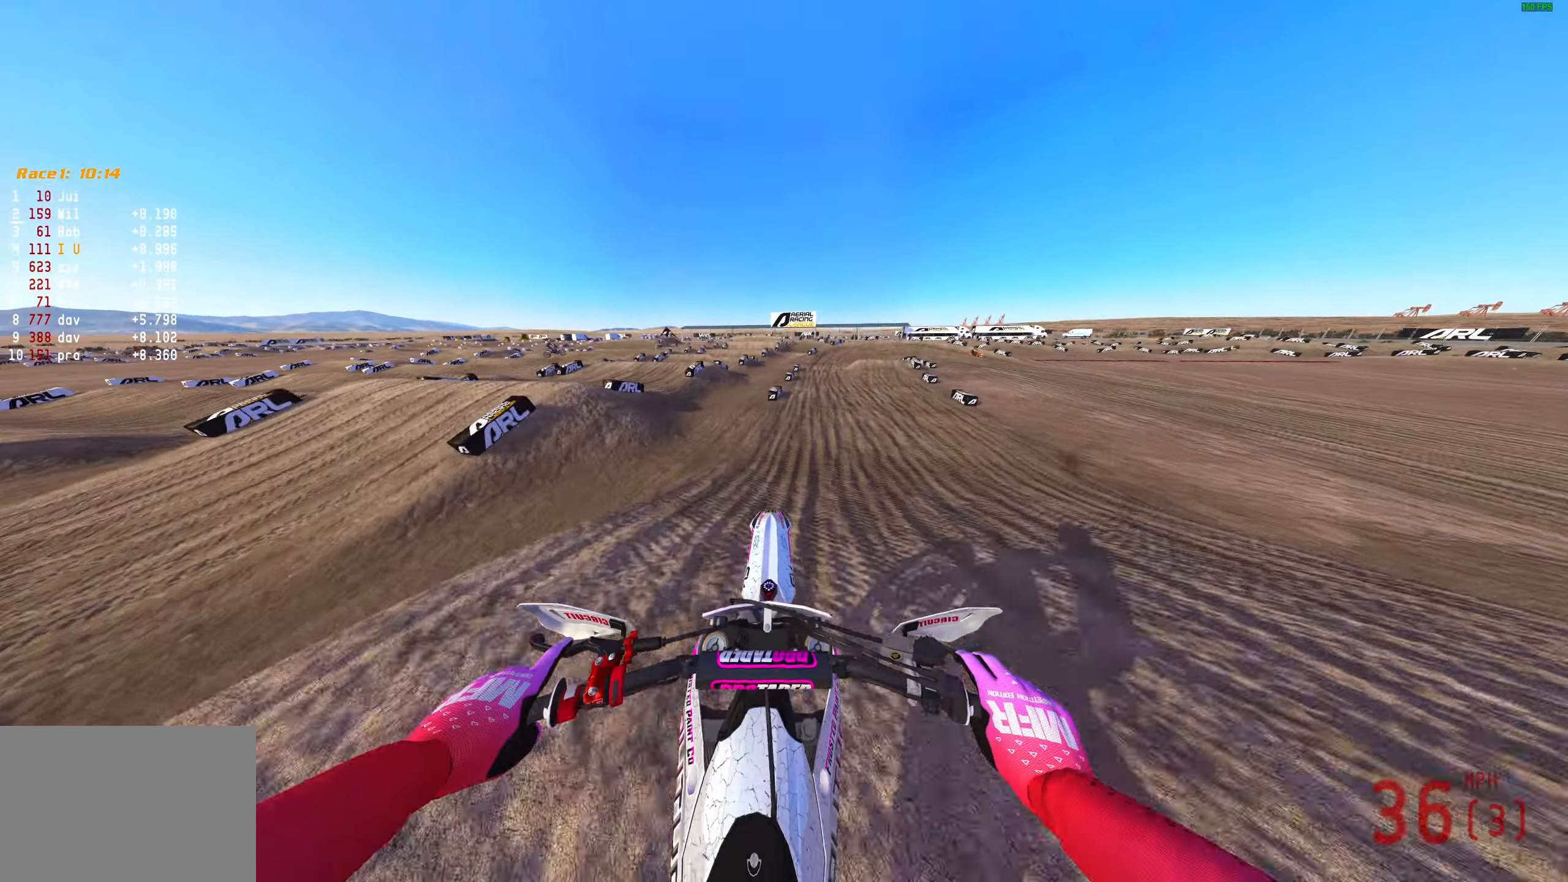
{"buttons": ["R2"], "left_stick": "center", "right_stick": "up", "events": [[233, "right_stick", "center"], [350, "right_stick", "up"]]}
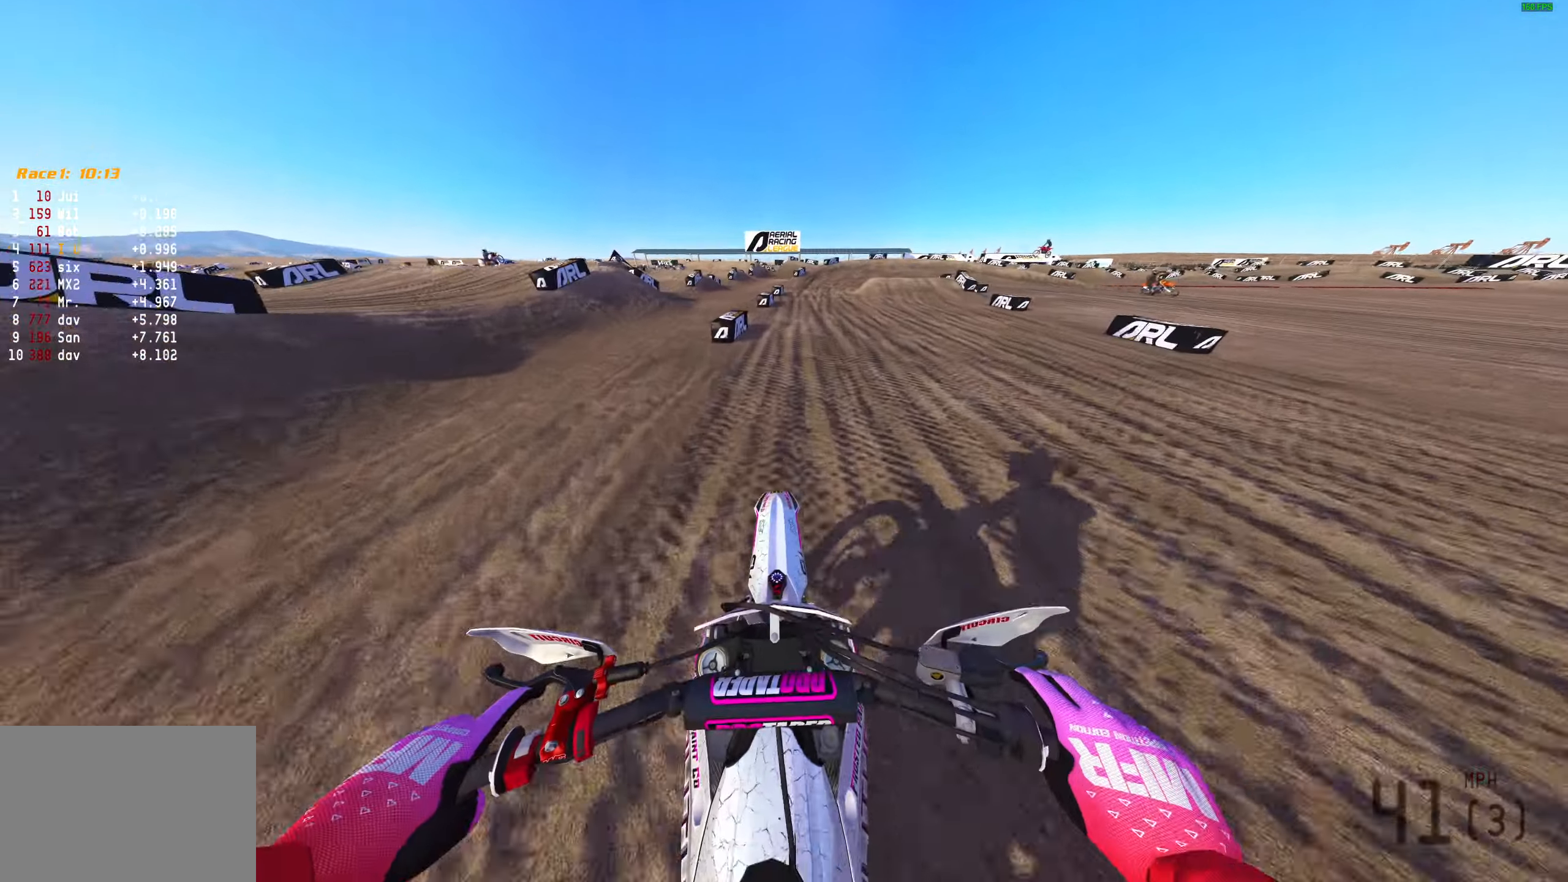
{"buttons": [], "left_stick": "right", "right_stick": "up-left", "events": [[33, "left_stick", "up-right"], [200, "left_stick", "right"], [233, "R3", "down"], [233, "right_stick", "up-left"], [317, "R3", "up"], [417, "R2", "up"]]}